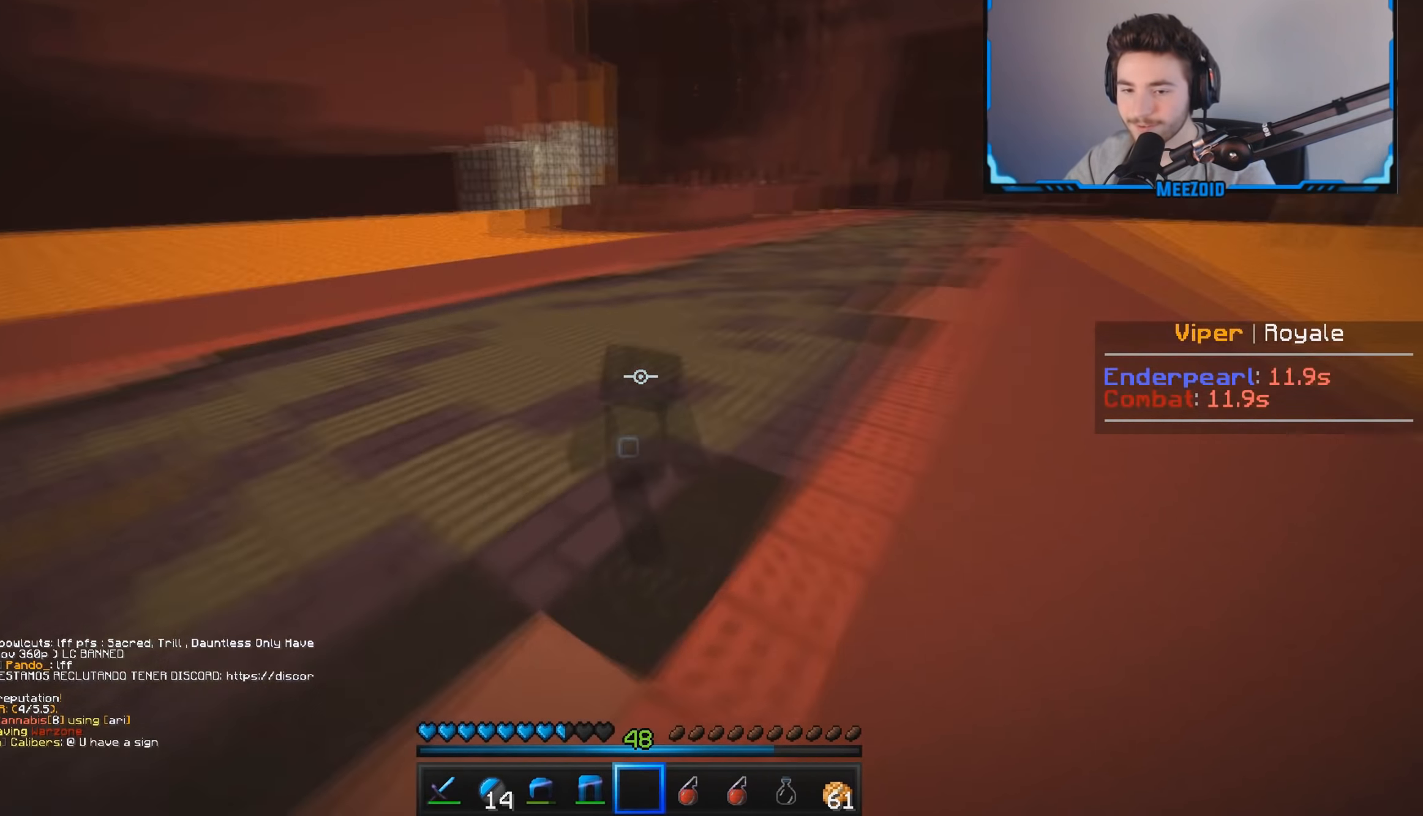
Gameplay with keyboard and mouse; each line is a JSON object with the keys and mouse buttons held at the frame after it. "events" lists presses ("down") and releases ("up") of "a", "d", "s", "w", "mouse_left" and "mouse_right" between this image and that frame as [ms after this image, input, new state], when the widget could be followed in between. "mouse_left", "mouse_right" = the "left", "right" buttons of the "mouse" list. No other keys are recorded. Fast repeated clicks can show as one long hold. Mouse movement is not recorded.
{"keys": ["a", "w"], "mouse": [], "events": [[83, "w", "down"]]}
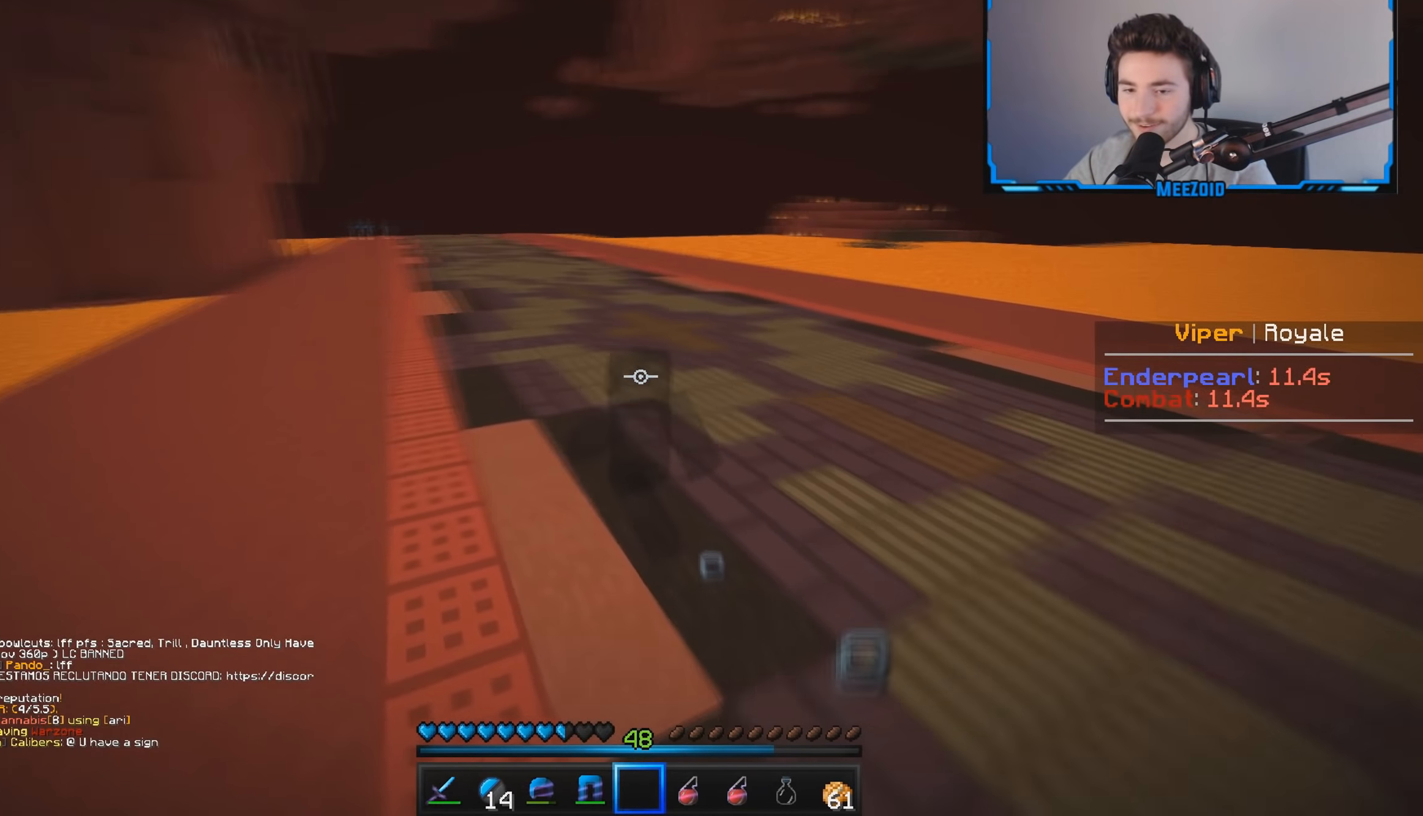
{"keys": ["w"], "mouse": [], "events": [[67, "a", "up"]]}
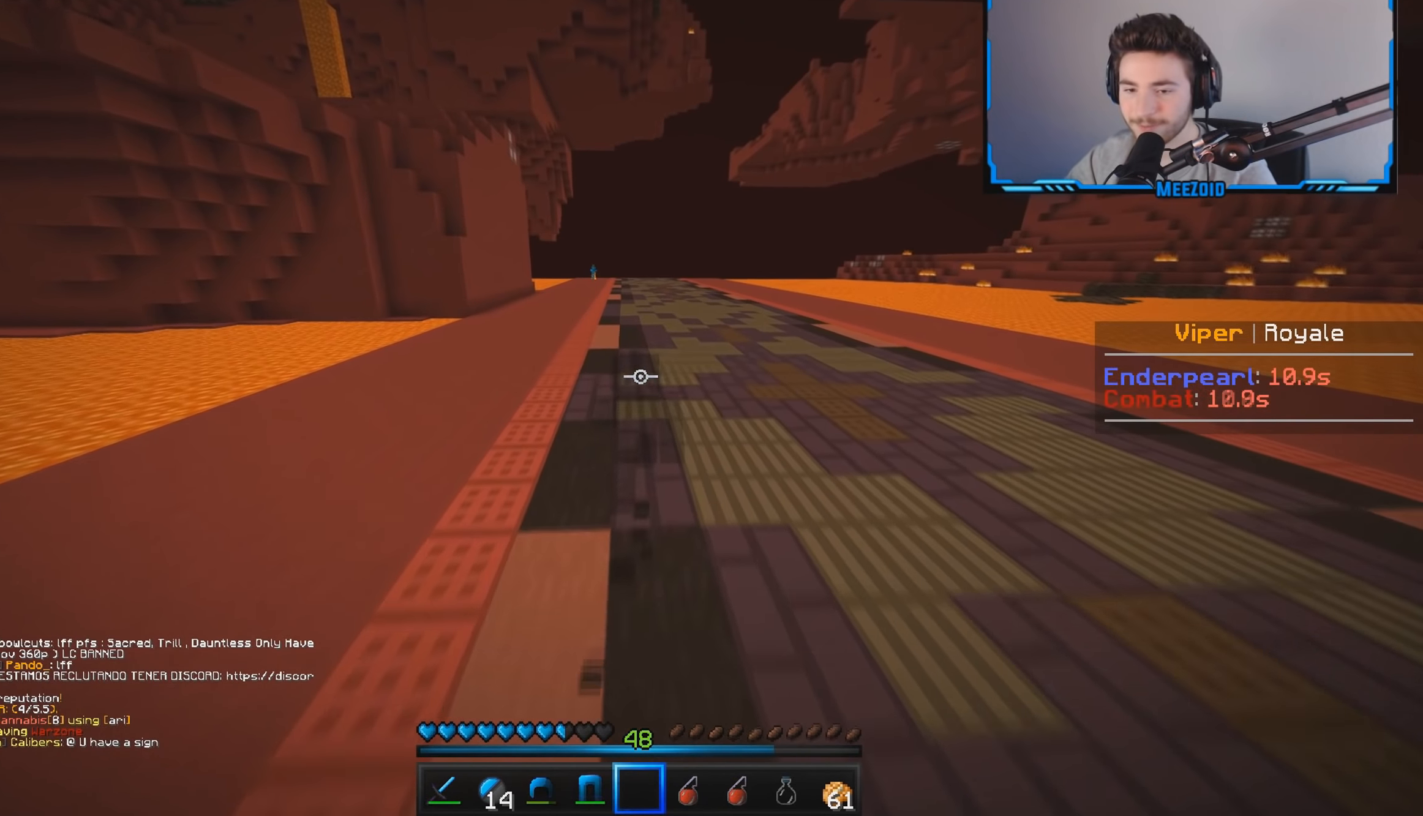
{"keys": ["w"], "mouse": [], "events": []}
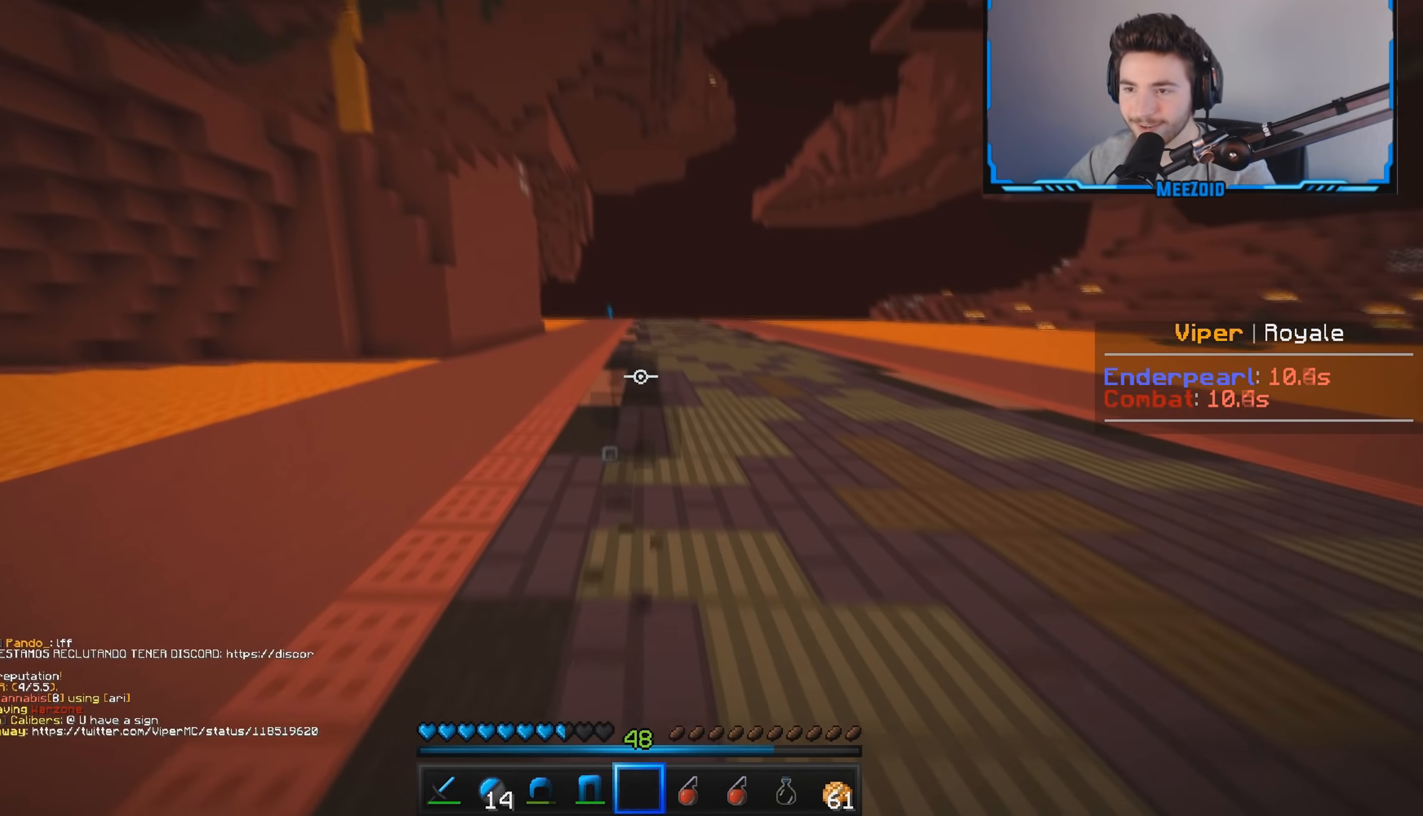
{"keys": ["w"], "mouse": [], "events": []}
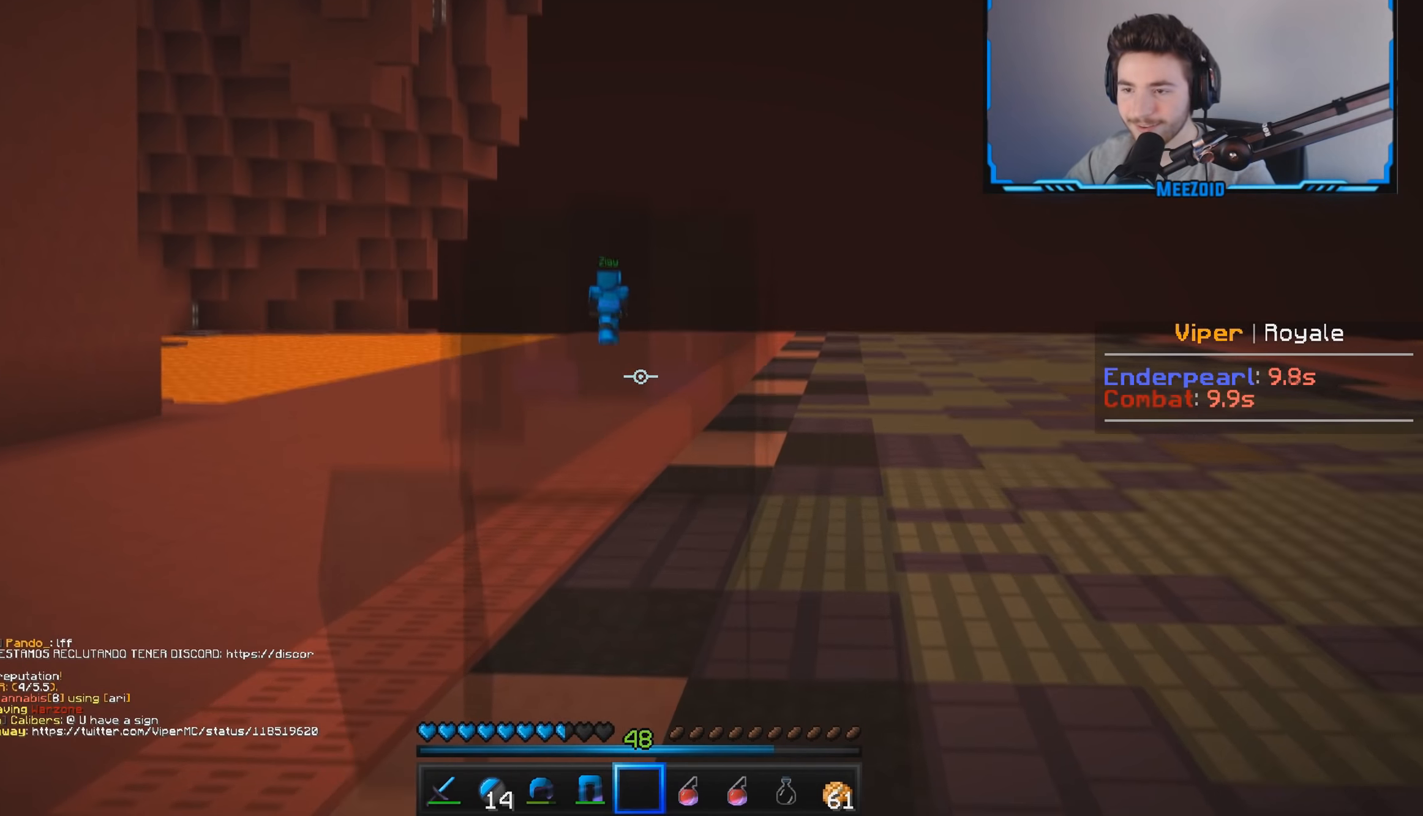
{"keys": ["w"], "mouse": [], "events": []}
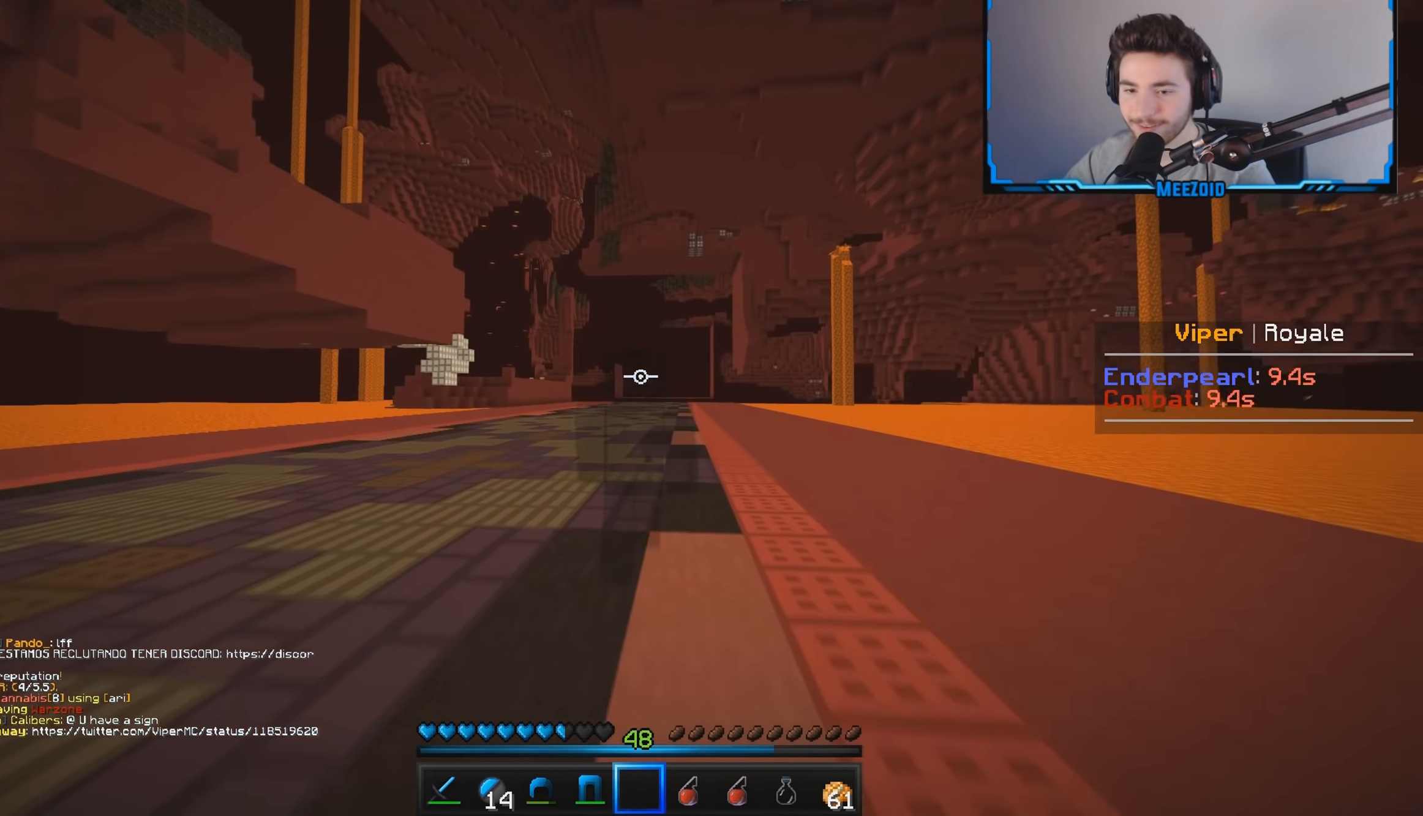
{"keys": ["w"], "mouse": [], "events": []}
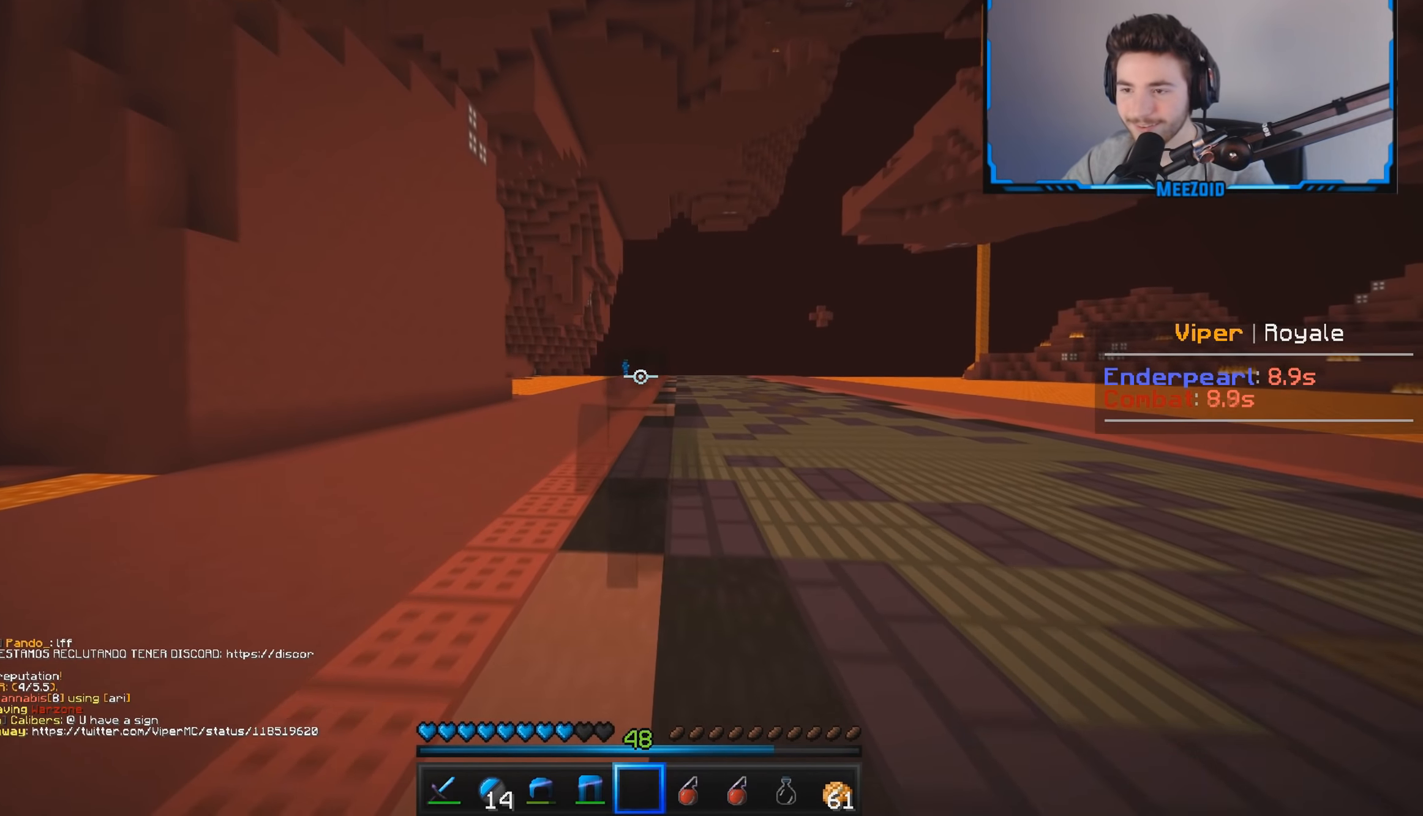
{"keys": ["w"], "mouse": [], "events": []}
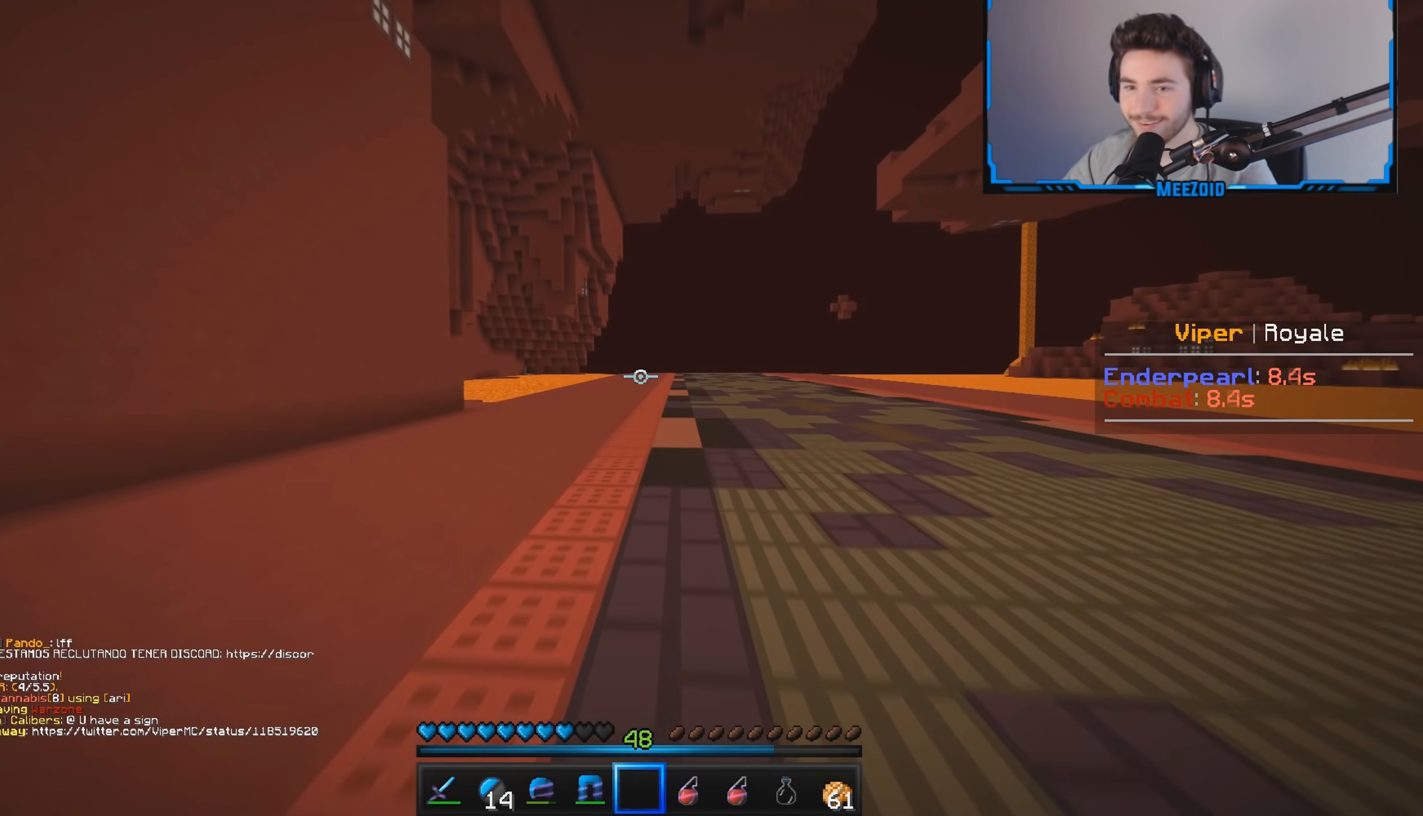
{"keys": ["w"], "mouse": [], "events": []}
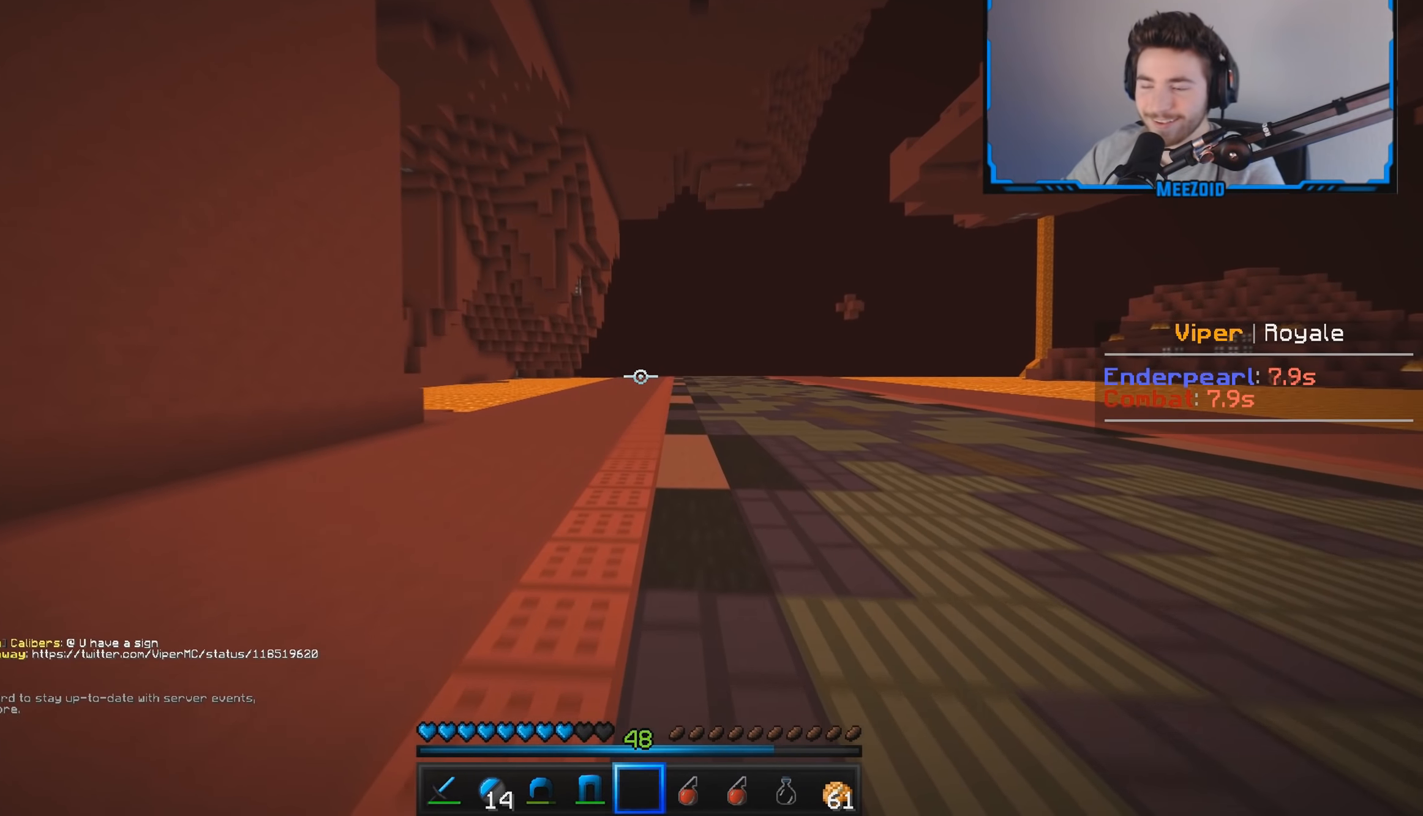
{"keys": ["w"], "mouse": [], "events": []}
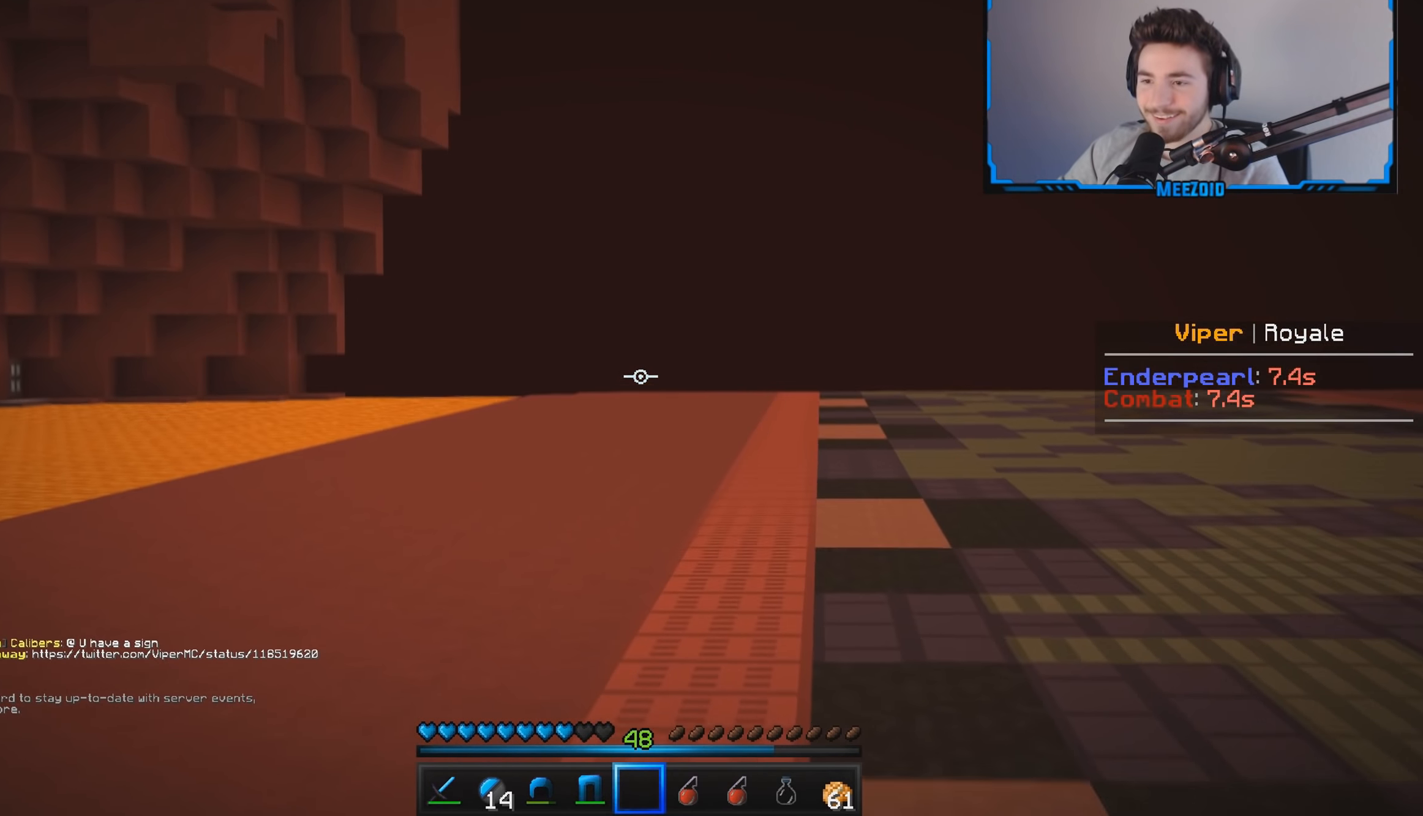
{"keys": ["w"], "mouse": [], "events": []}
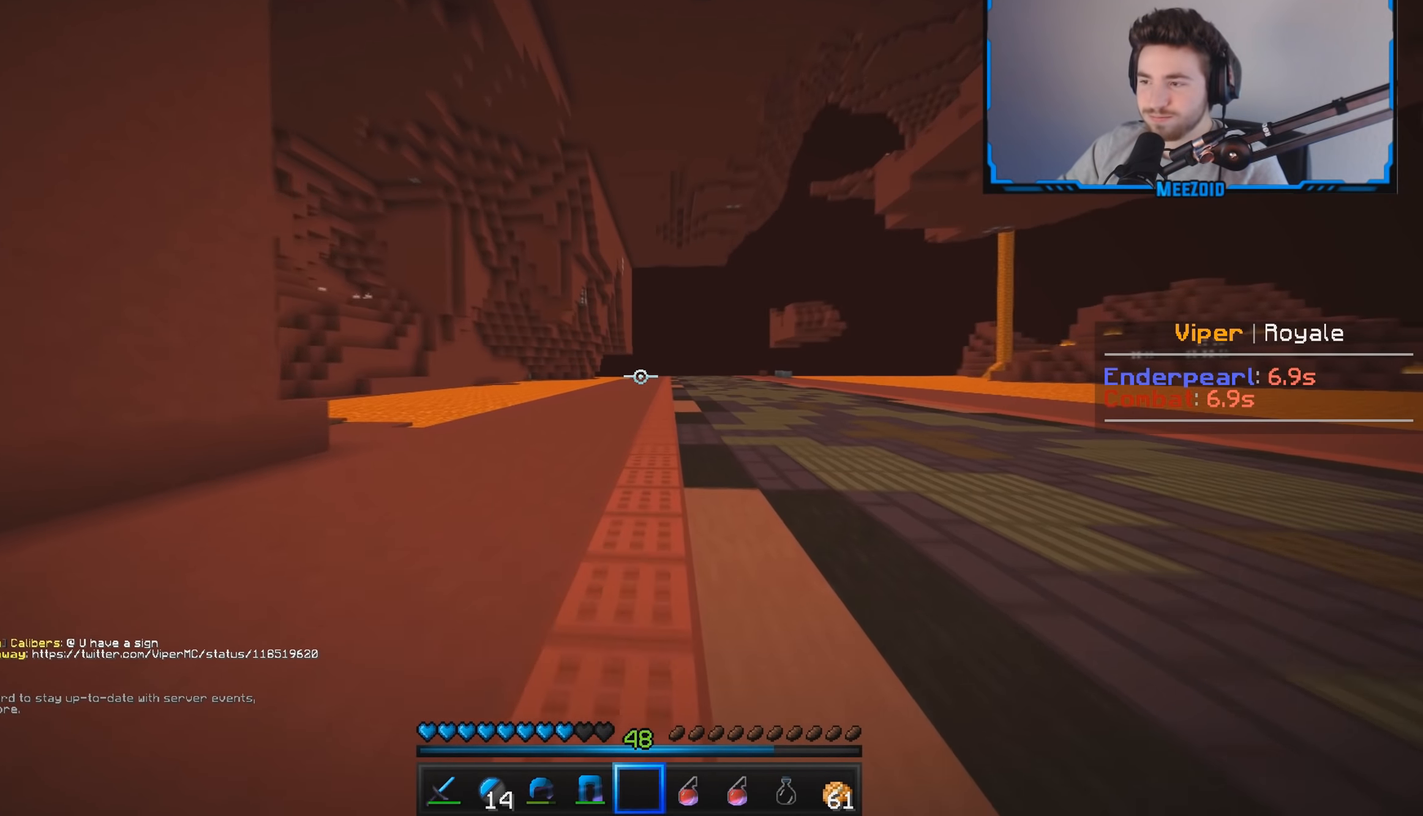
{"keys": ["w"], "mouse": [], "events": []}
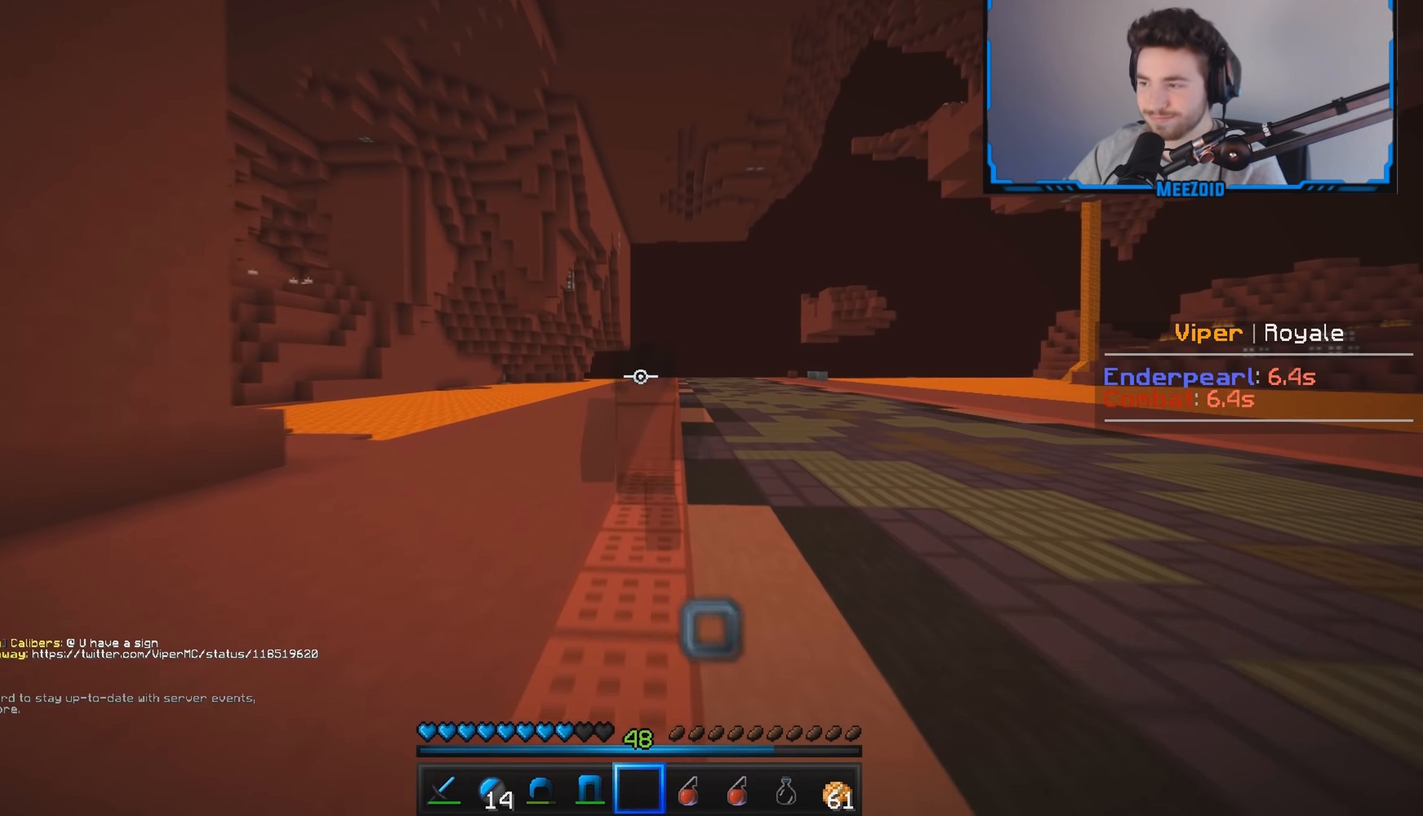
{"keys": [], "mouse": [], "events": [[500, "w", "up"]]}
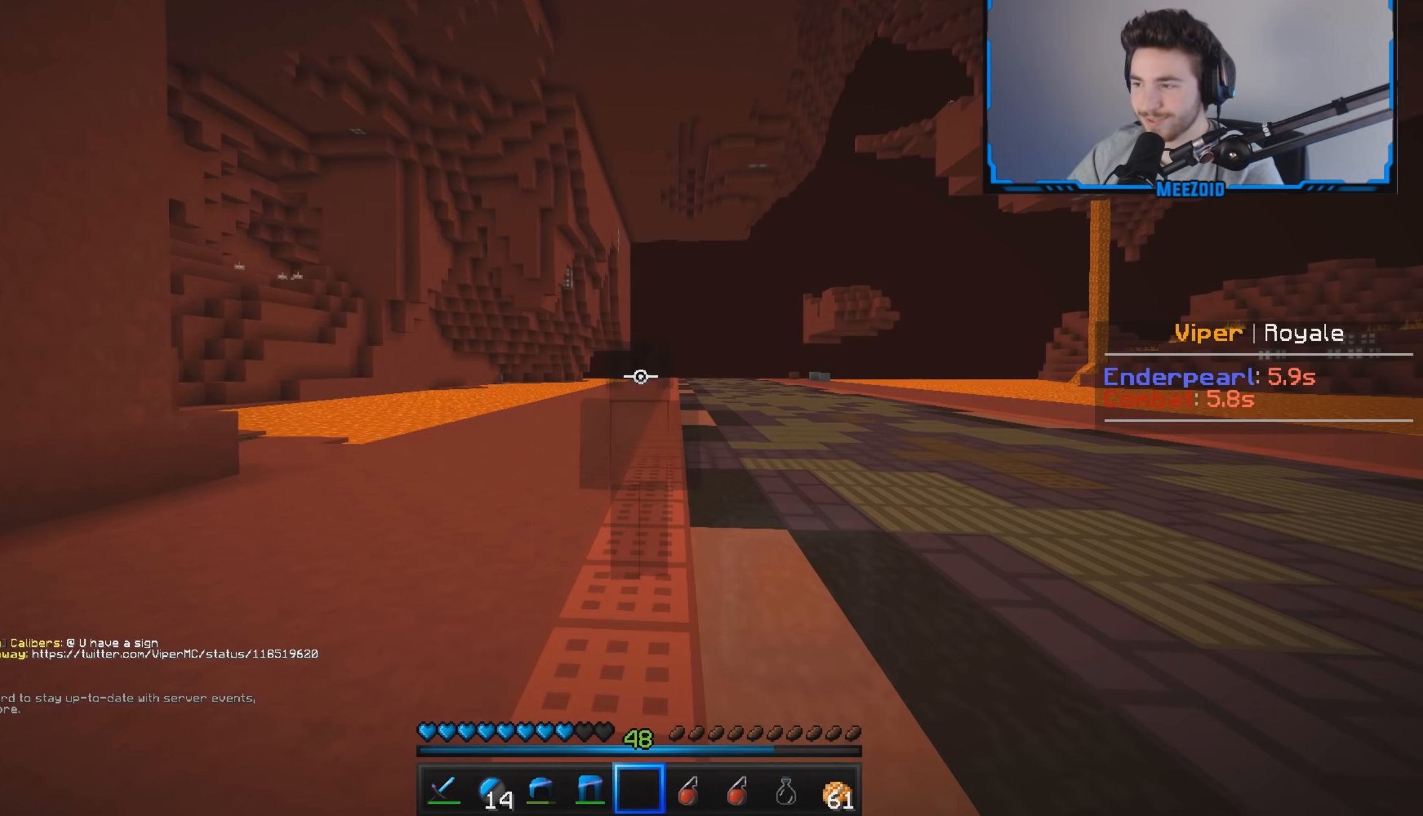
{"keys": ["w"], "mouse": [], "events": [[117, "w", "down"]]}
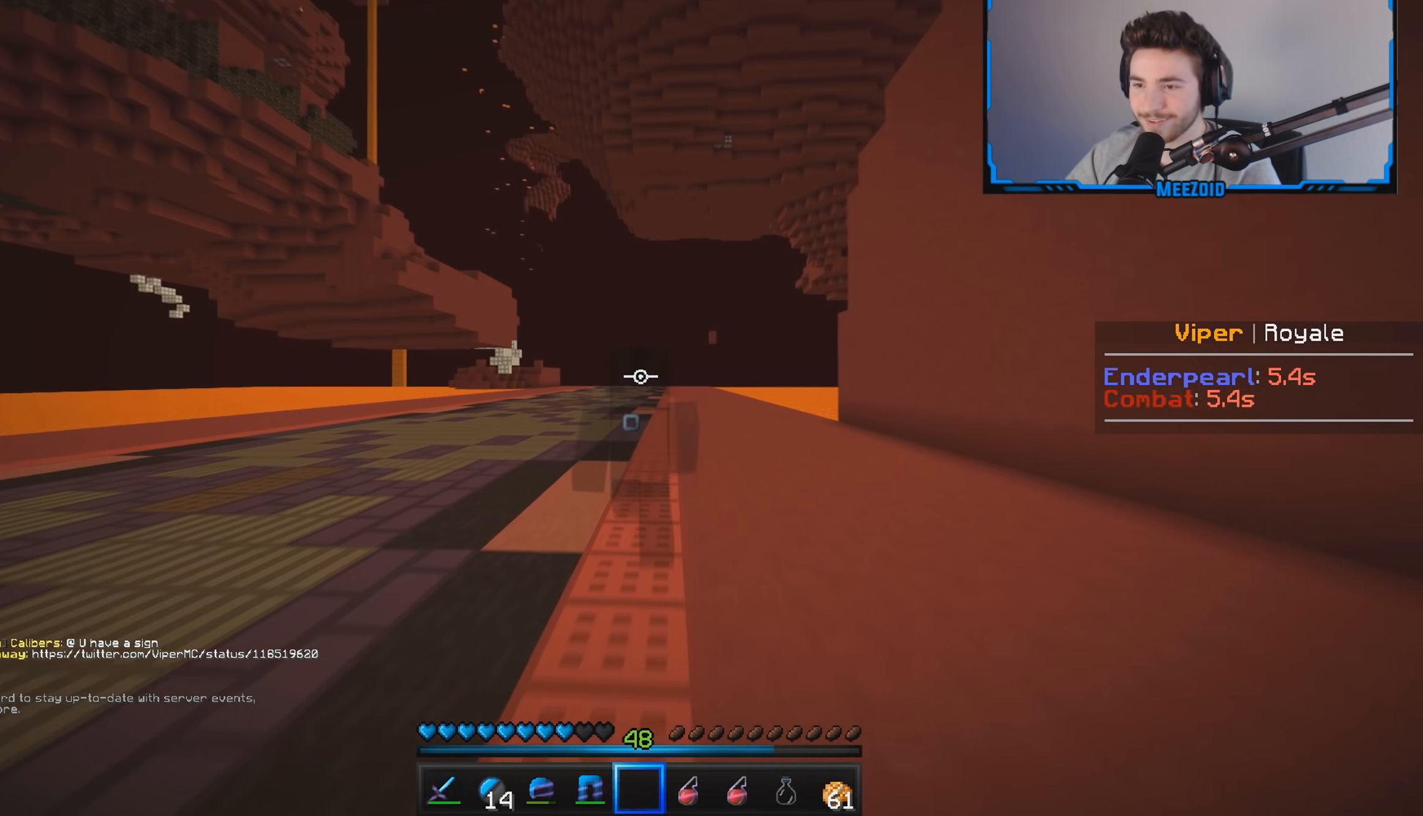
{"keys": ["w"], "mouse": [], "events": []}
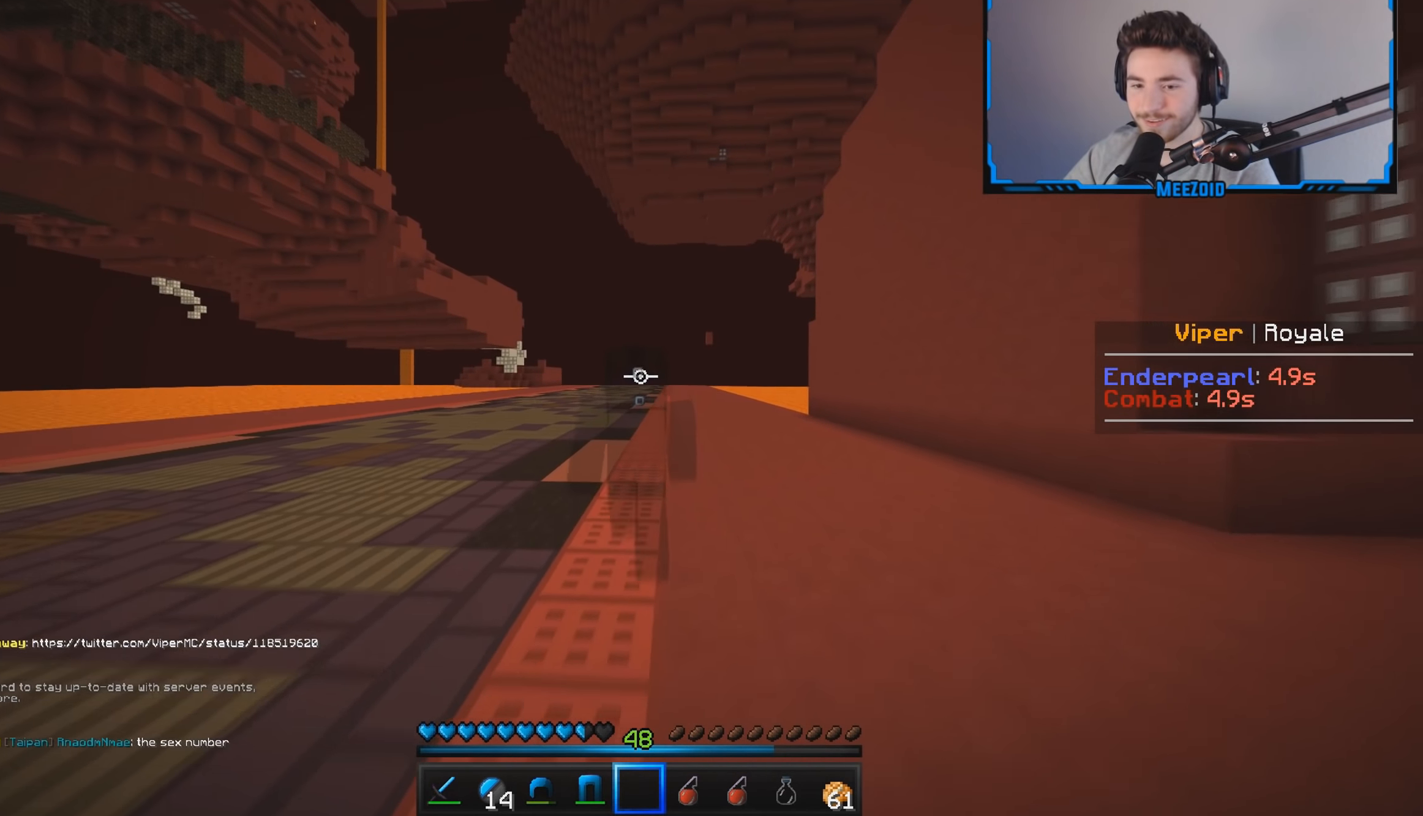
{"keys": ["w"], "mouse": [], "events": []}
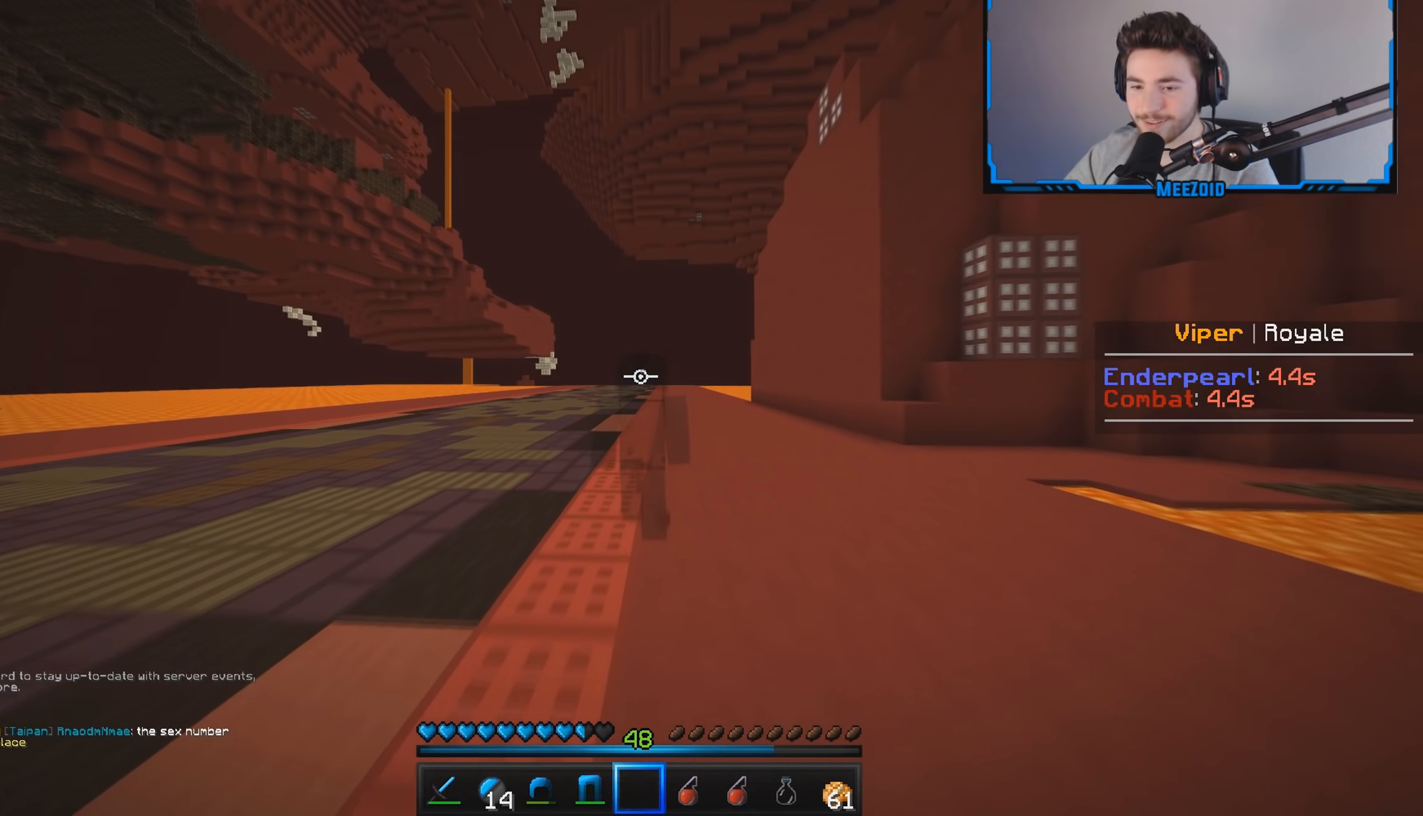
{"keys": ["w"], "mouse": [], "events": []}
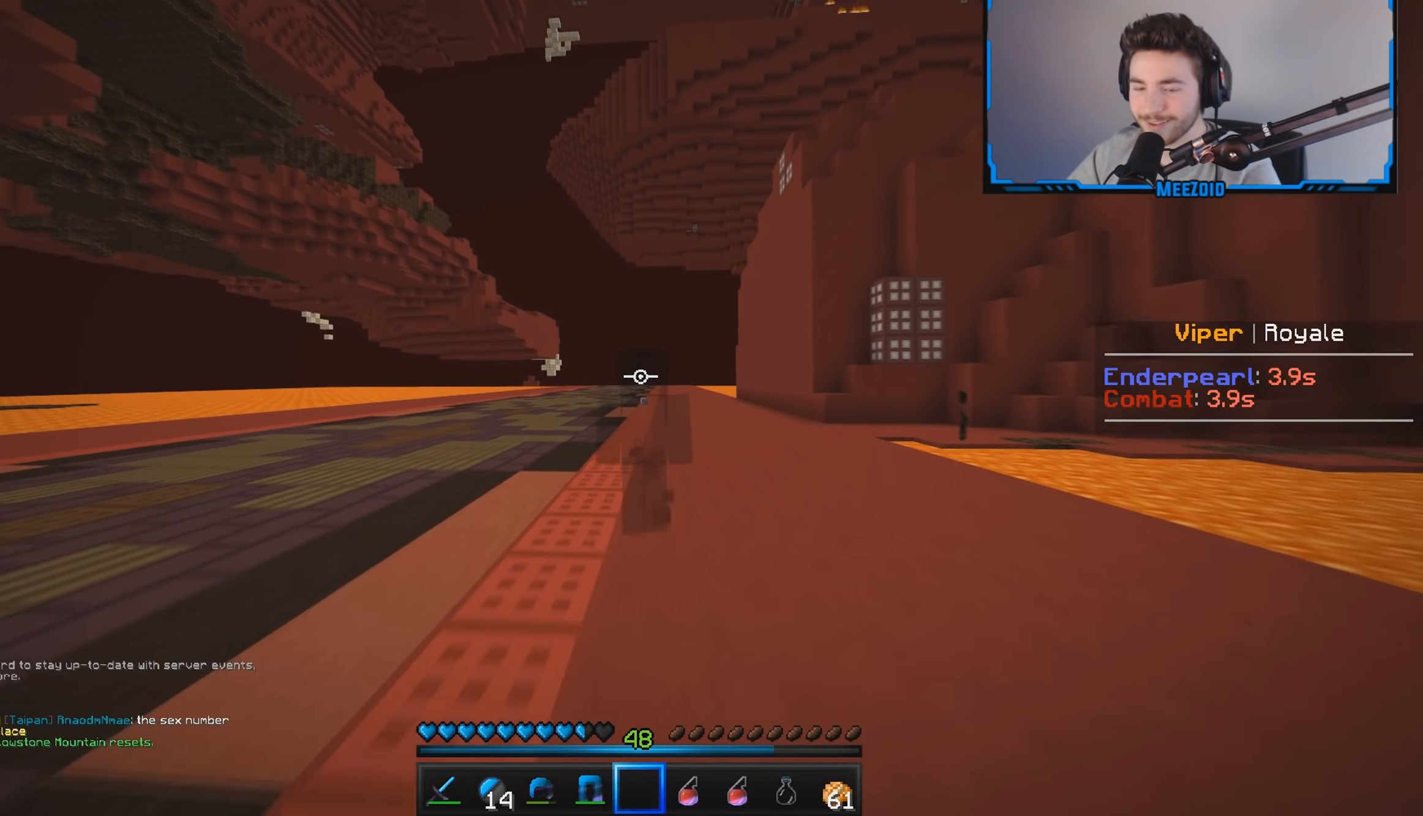
{"keys": ["w"], "mouse": [], "events": []}
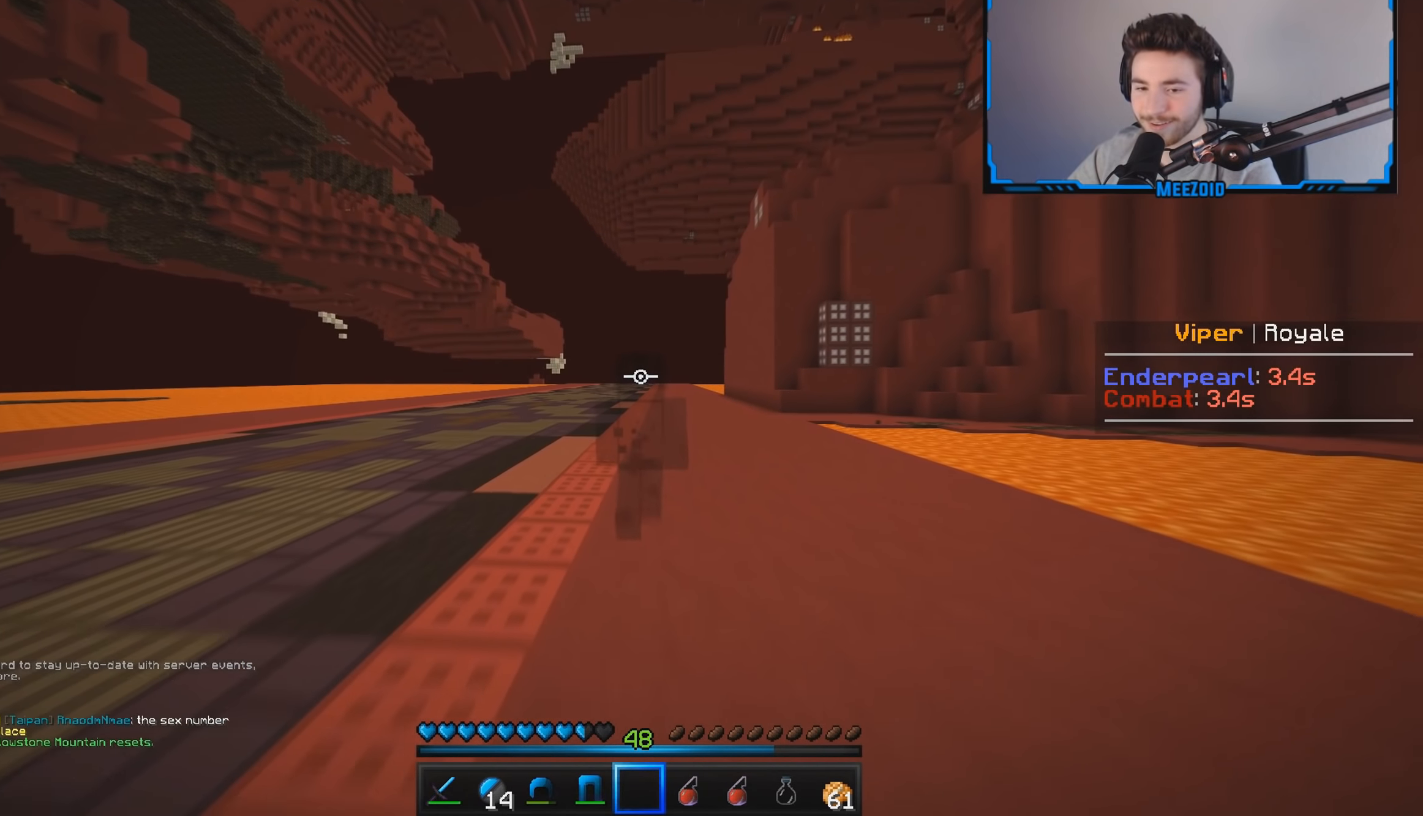
{"keys": ["w"], "mouse": [], "events": []}
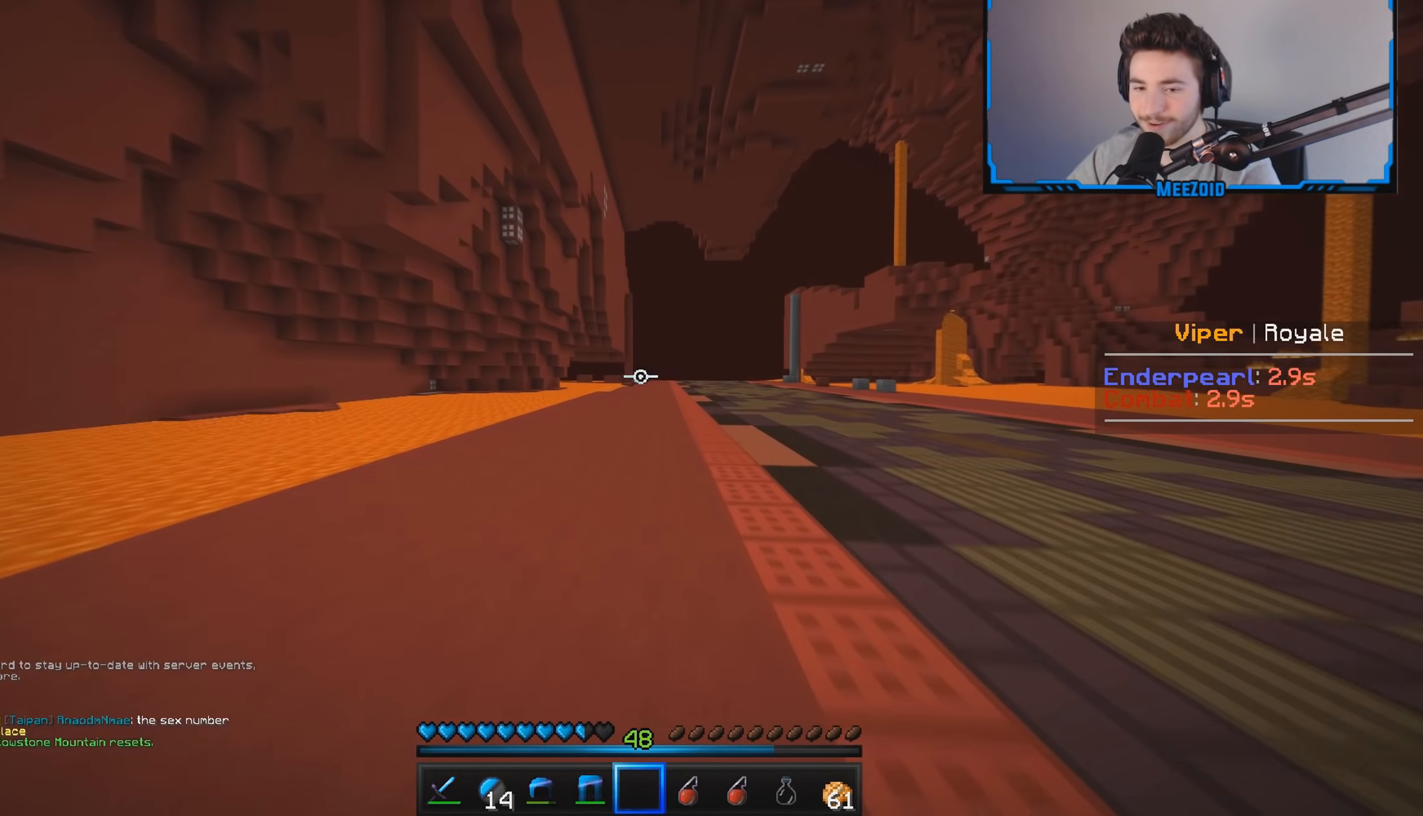
{"keys": [], "mouse": [], "events": [[484, "w", "up"]]}
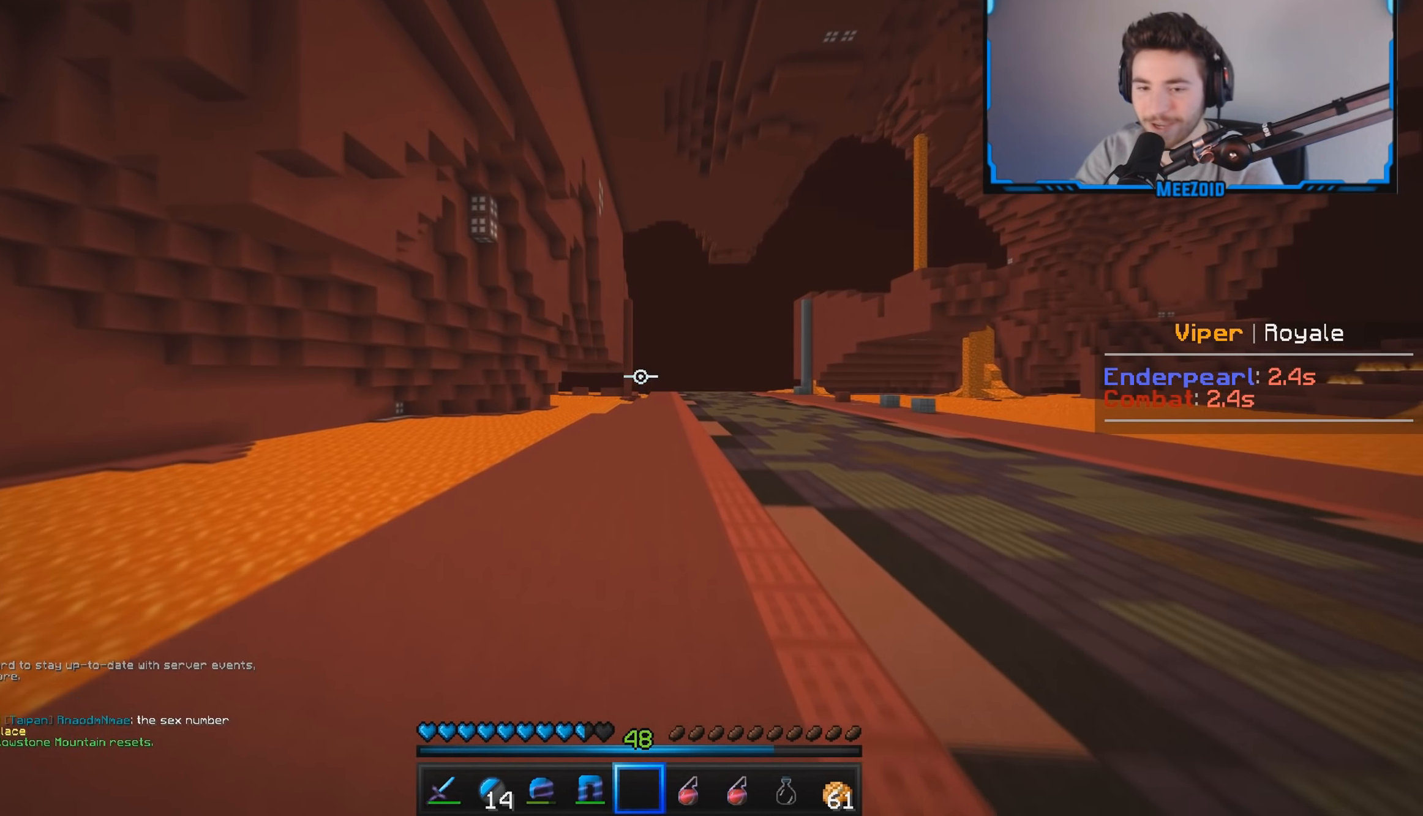
{"keys": [], "mouse": [], "events": []}
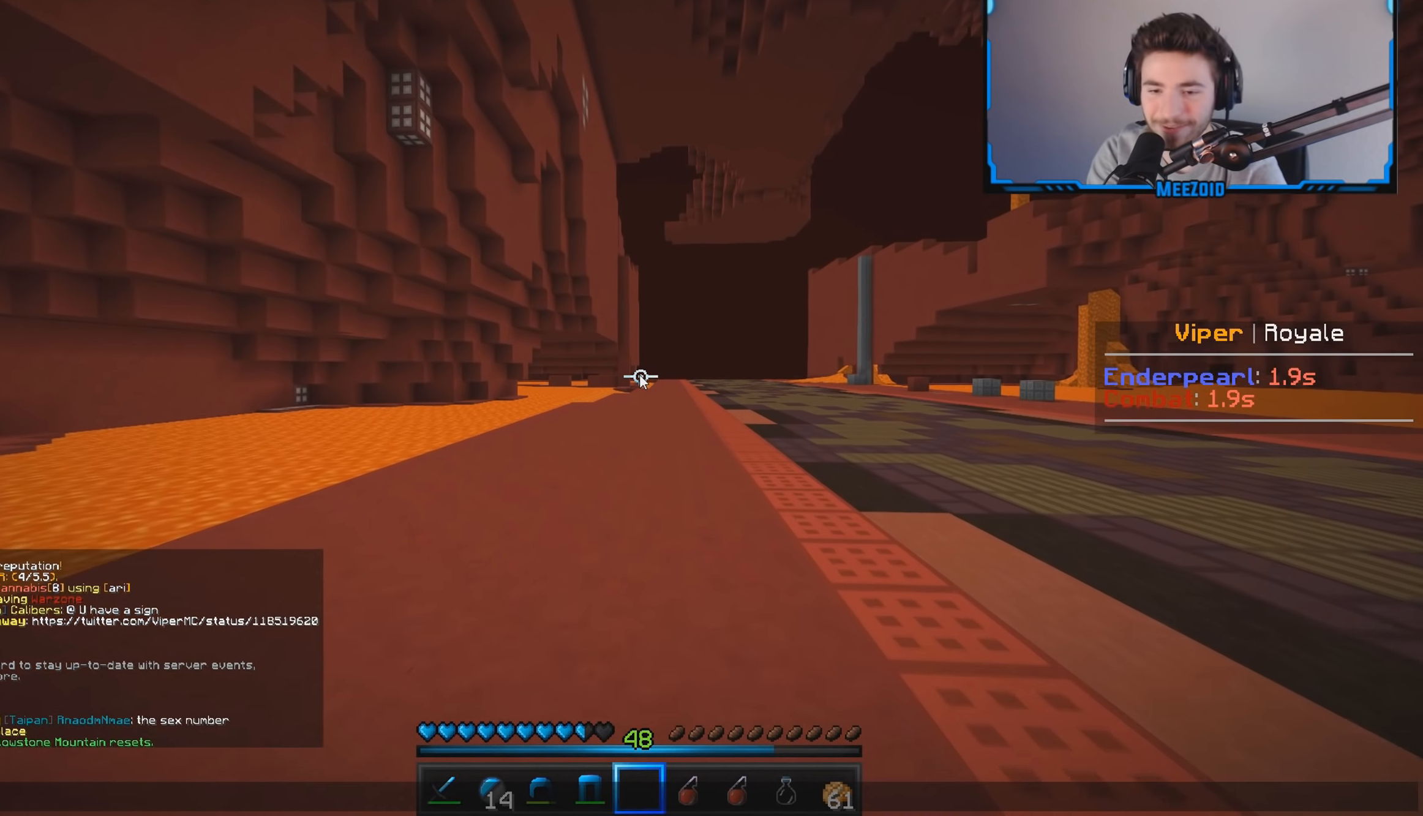
{"keys": [], "mouse": [], "events": []}
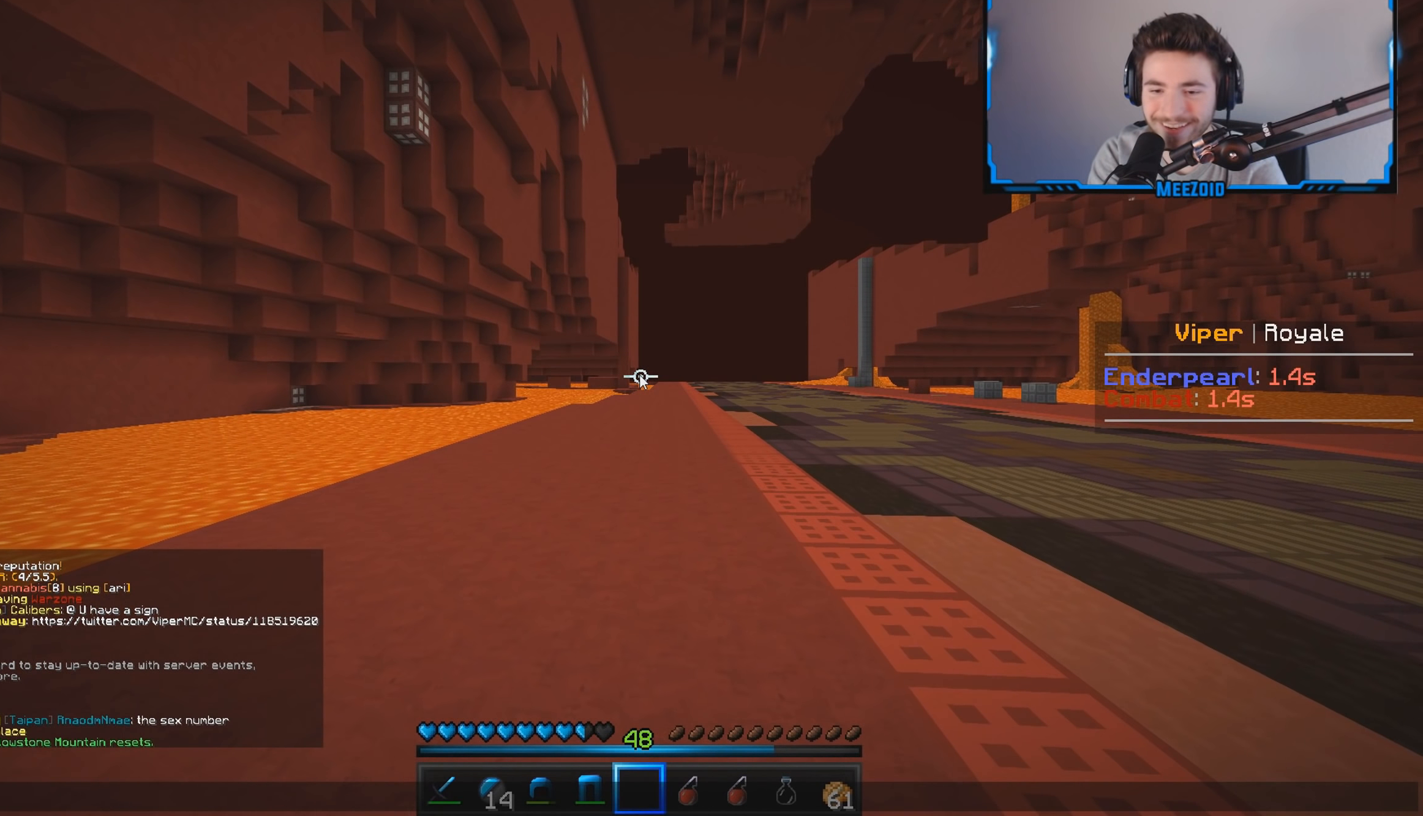
{"keys": [], "mouse": [], "events": []}
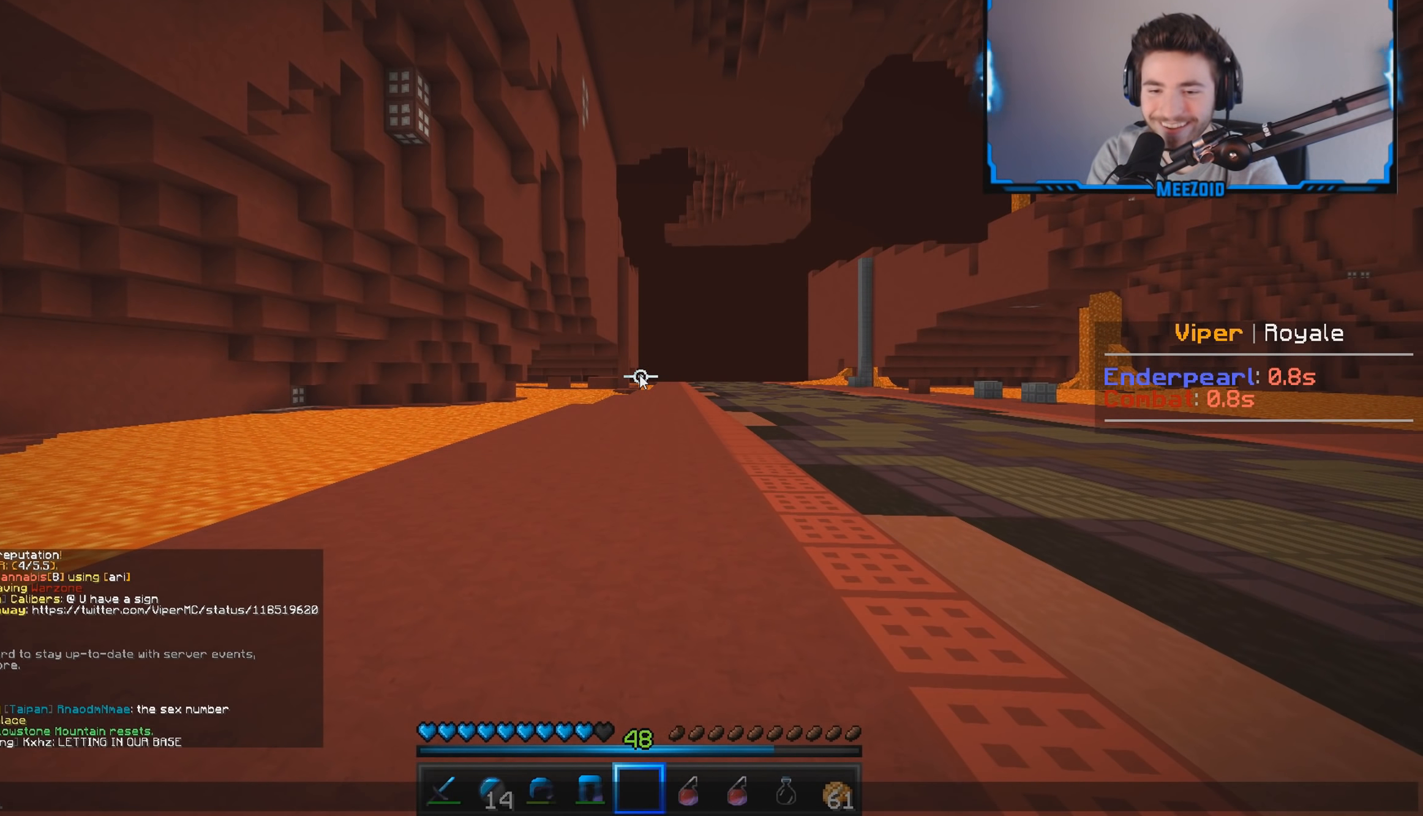
{"keys": ["w"], "mouse": [], "events": [[117, "w", "down"], [217, "d", "down"], [451, "d", "up"]]}
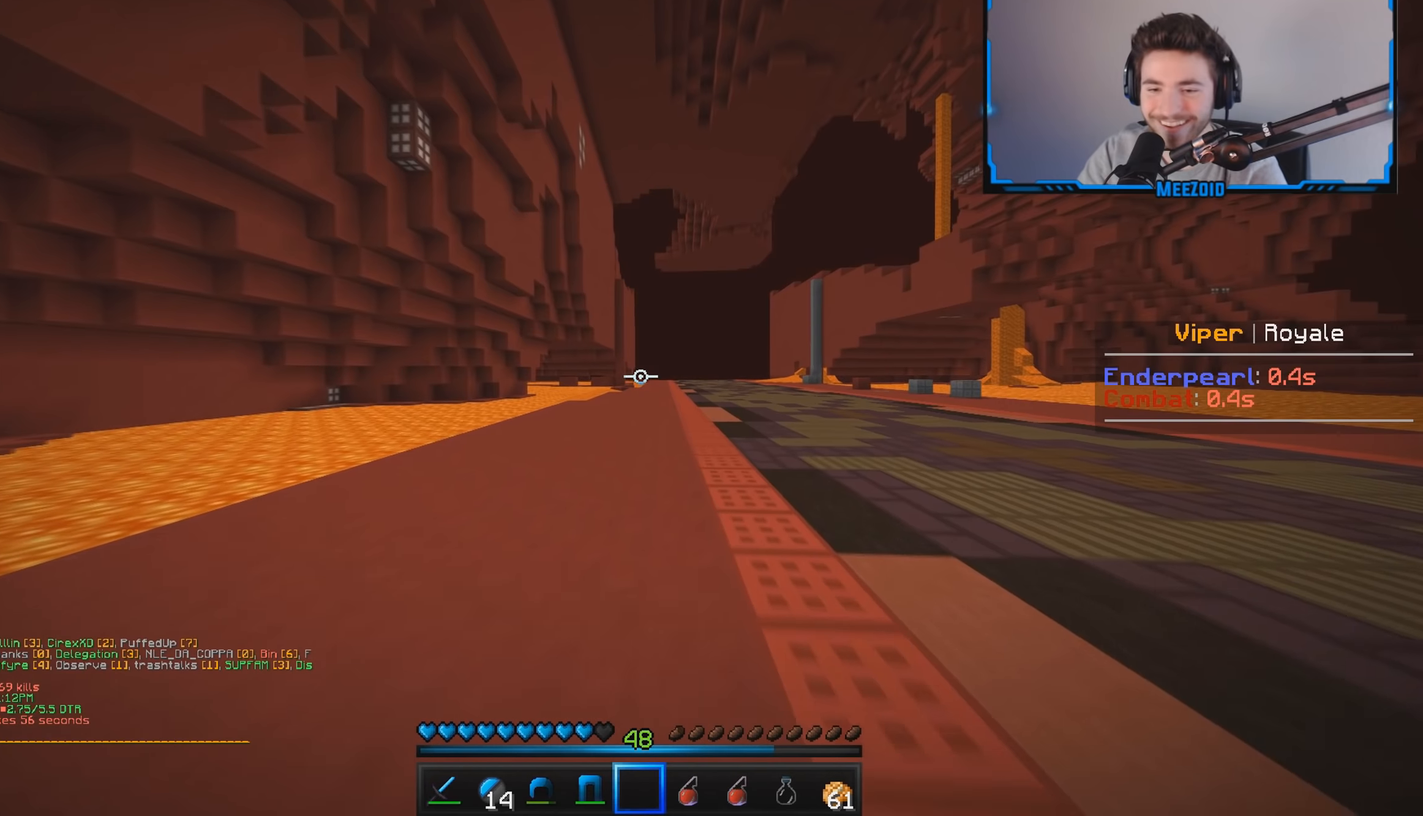
{"keys": ["w"], "mouse": [], "events": []}
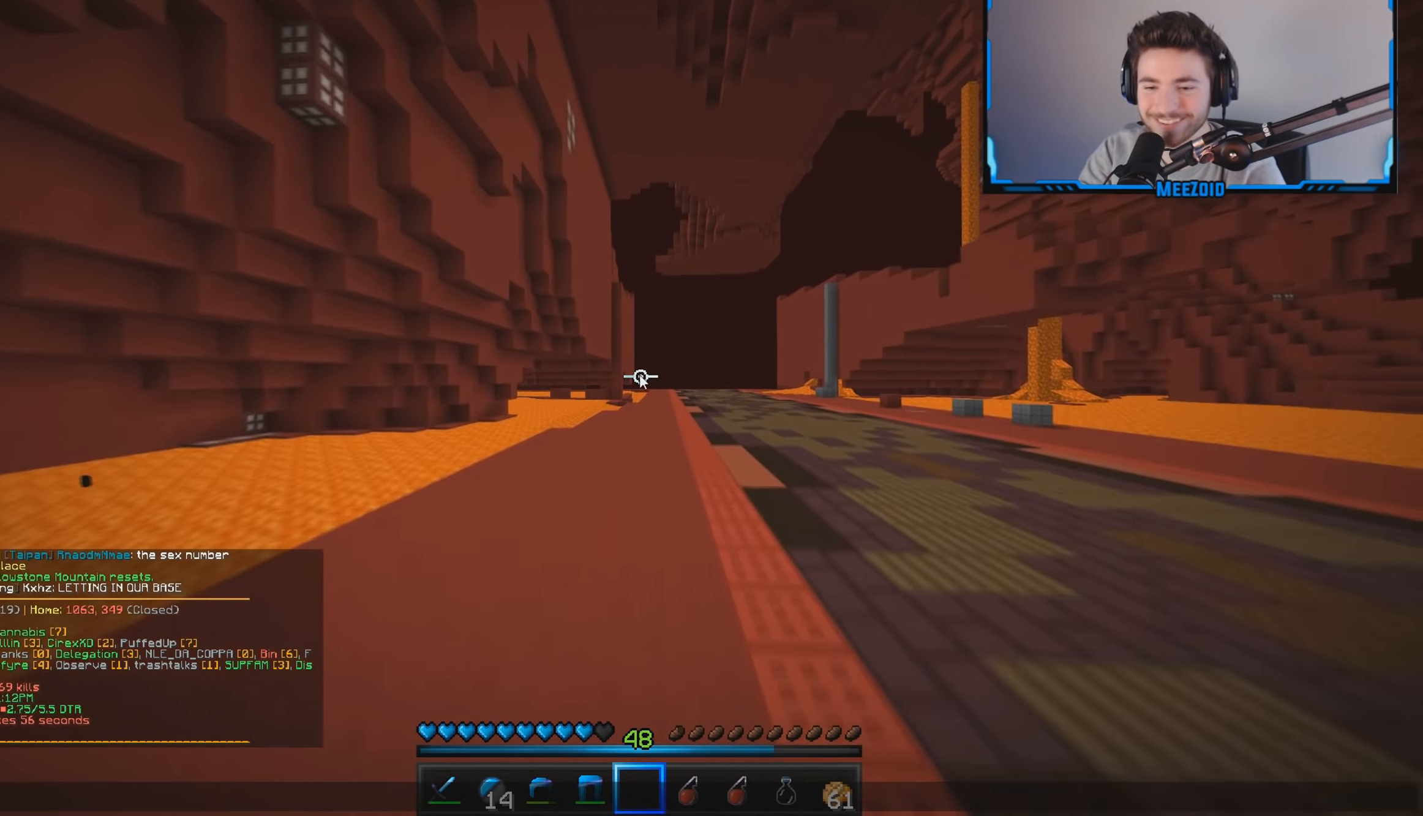
{"keys": [], "mouse": [], "events": [[33, "w", "up"]]}
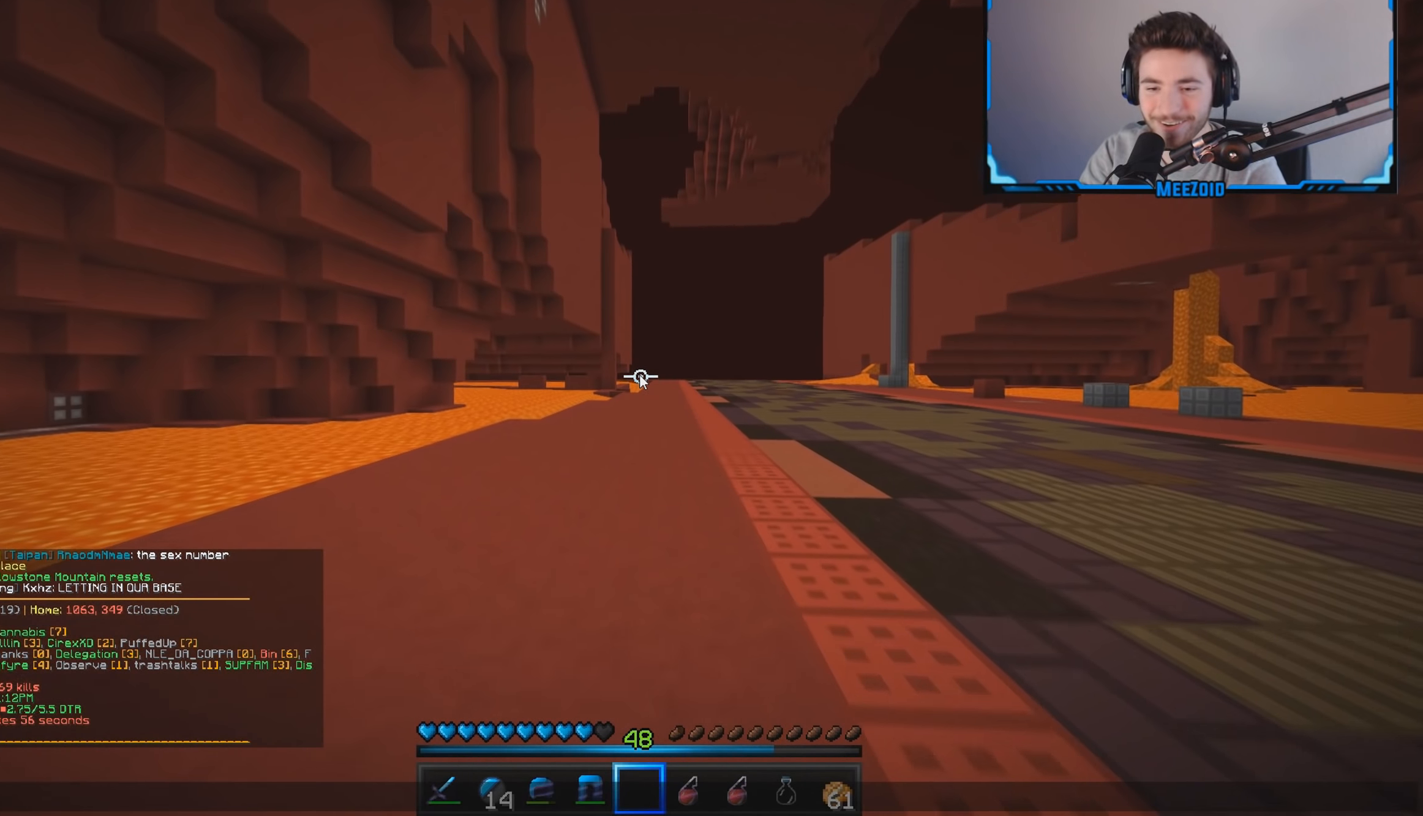
{"keys": [], "mouse": [], "events": []}
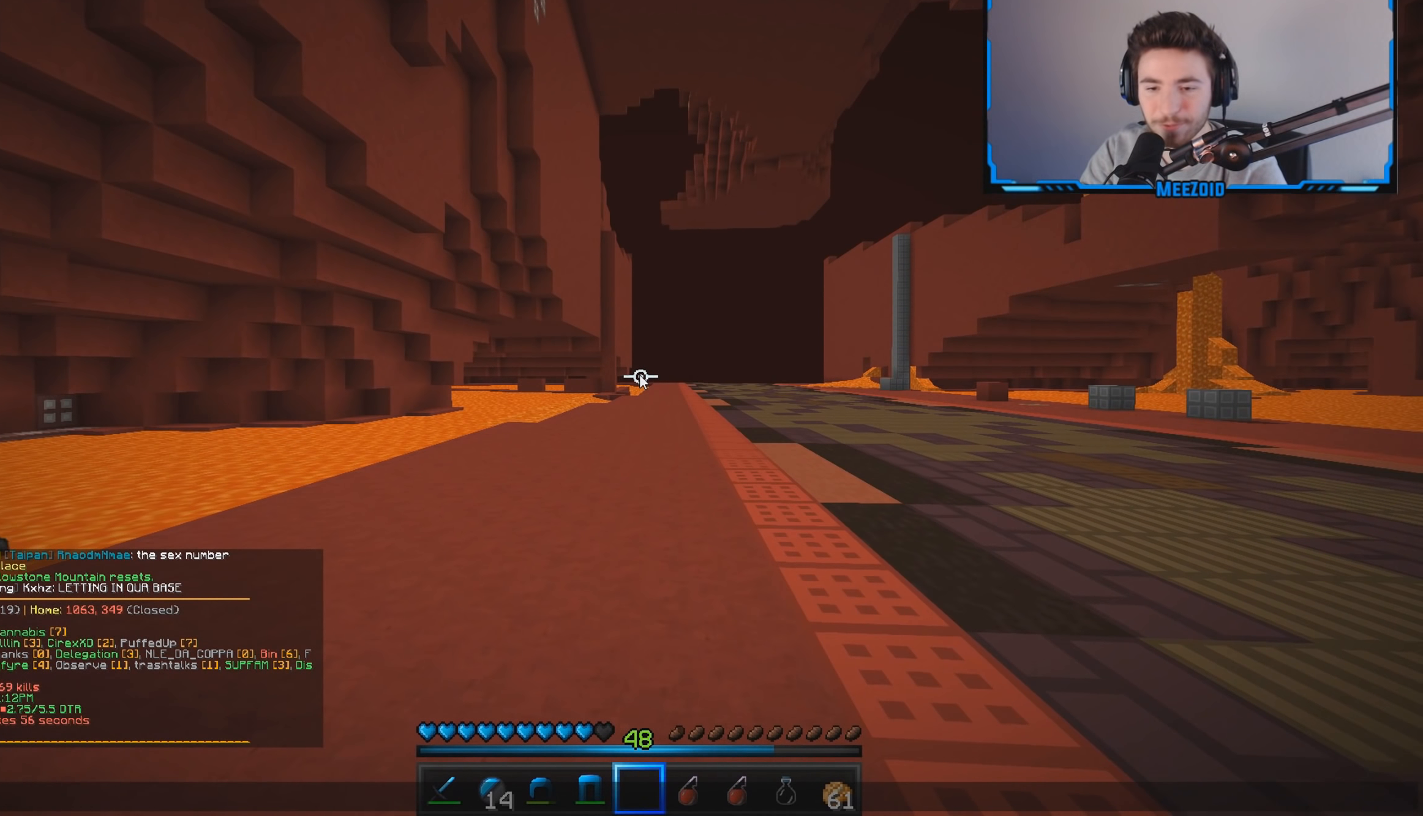
{"keys": ["s"], "mouse": [], "events": [[283, "s", "down"]]}
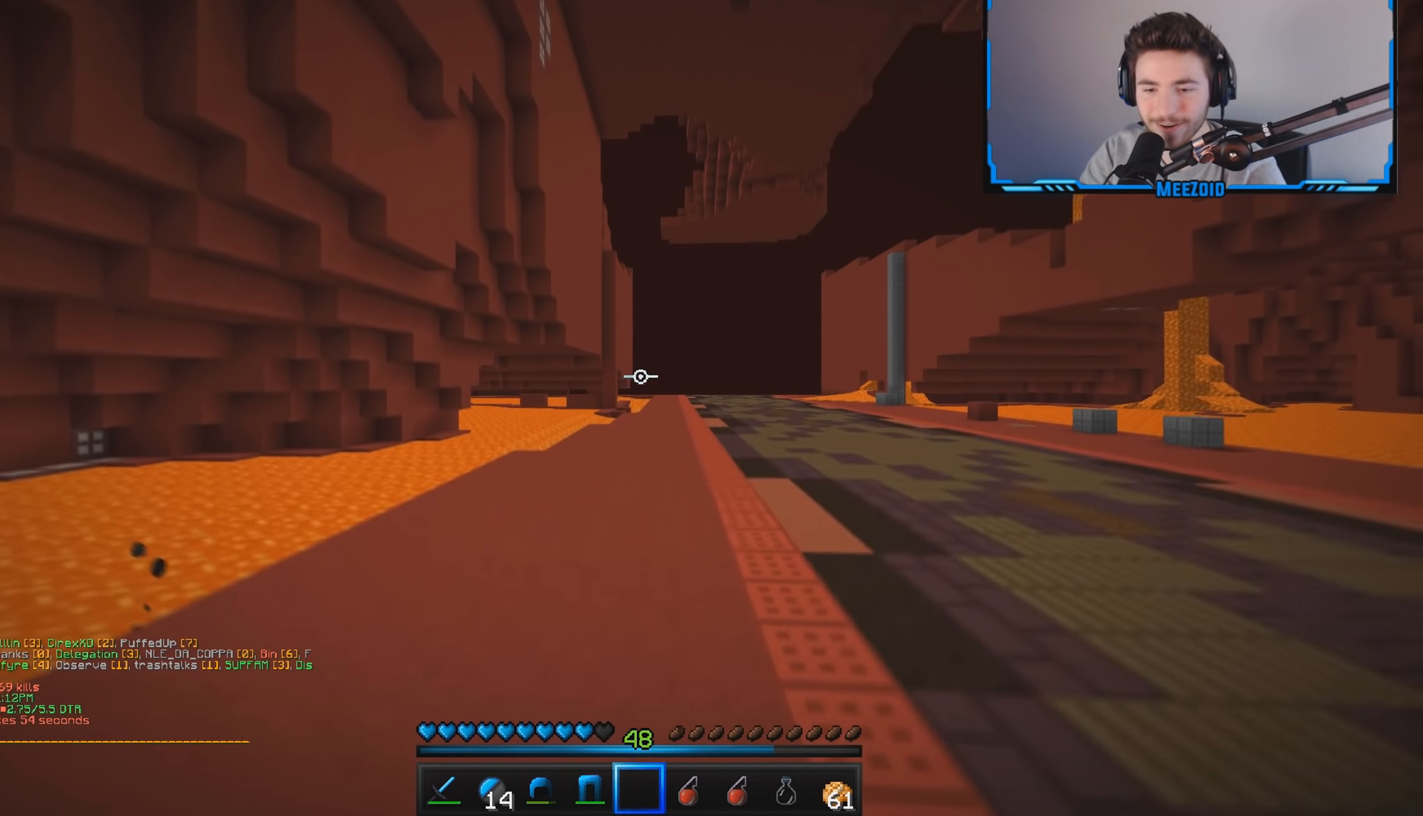
{"keys": ["d", "w"], "mouse": [], "events": [[284, "d", "down"], [350, "s", "up"], [434, "w", "down"]]}
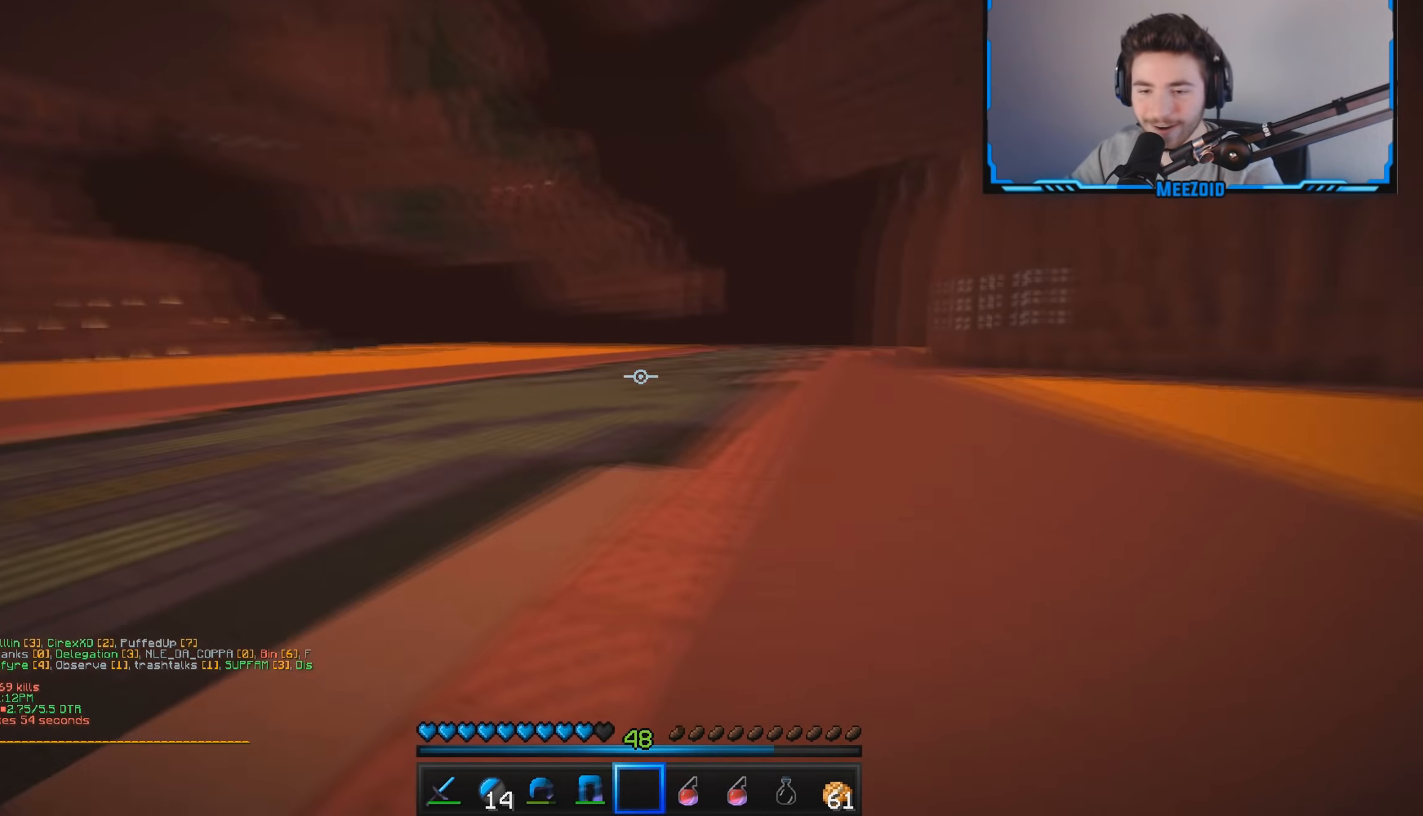
{"keys": ["w"], "mouse": [], "events": [[33, "d", "up"]]}